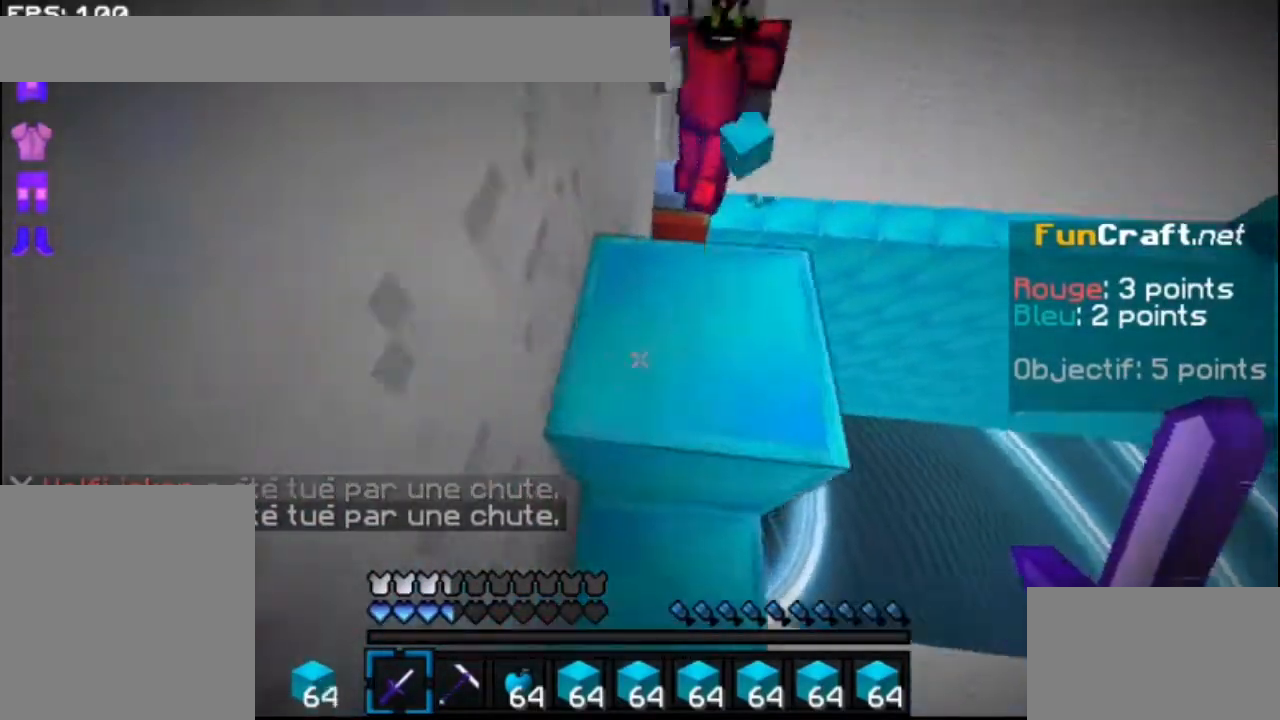
Gameplay with keyboard and mouse; each line is a JSON object with the keys and mouse buttons held at the frame after it. "events" lists presses ("down") and releases ("up") of "down", "left", "right", "shift", "space", "up", "mouse_left" and "mouse_right" between this image and that frame as [ms after this image, input, new state], when the widget could be followed in between. "mouse_left", "mouse_right" = the "left", "right" buttons of the "mouse" list. No other keys are recorded. Fast repeated clicks can show as one long hold. Mouse movement is not recorded.
{"keys": [], "mouse": [], "events": [[33, "mouse_right", "up"], [67, "mouse_right", "down"], [167, "space", "up"], [367, "mouse_right", "up"]]}
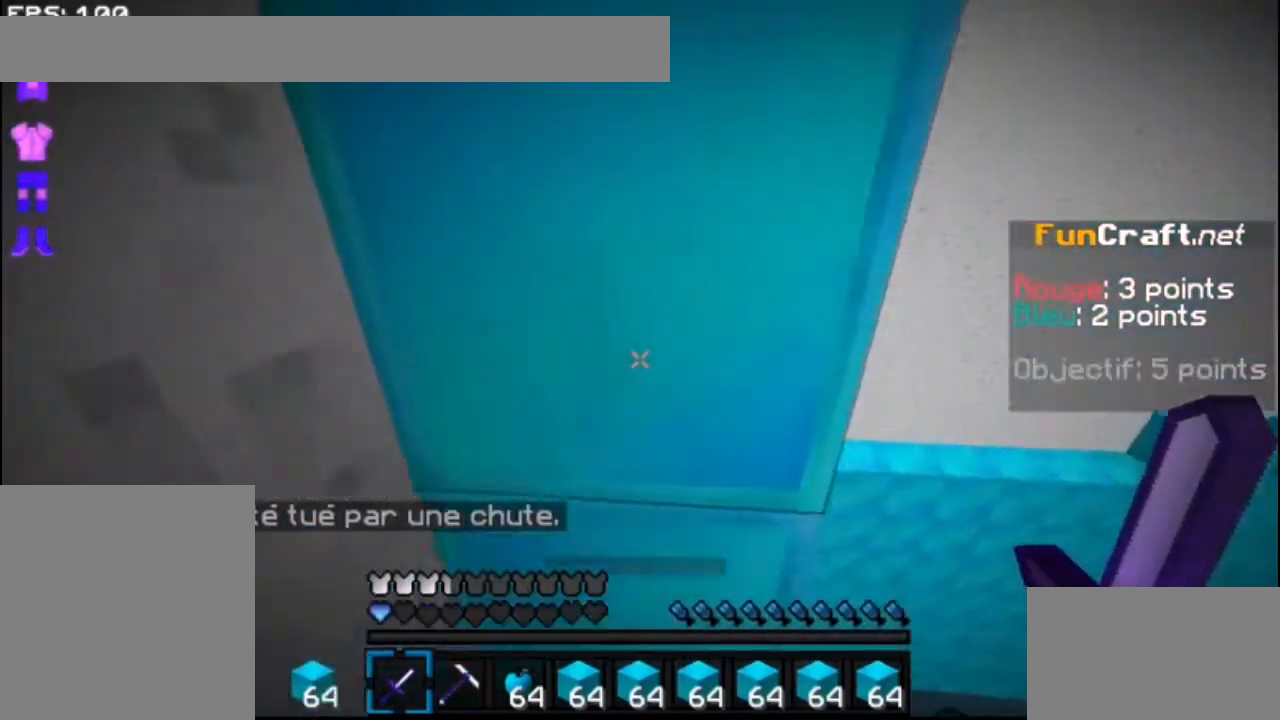
{"keys": [], "mouse": [], "events": []}
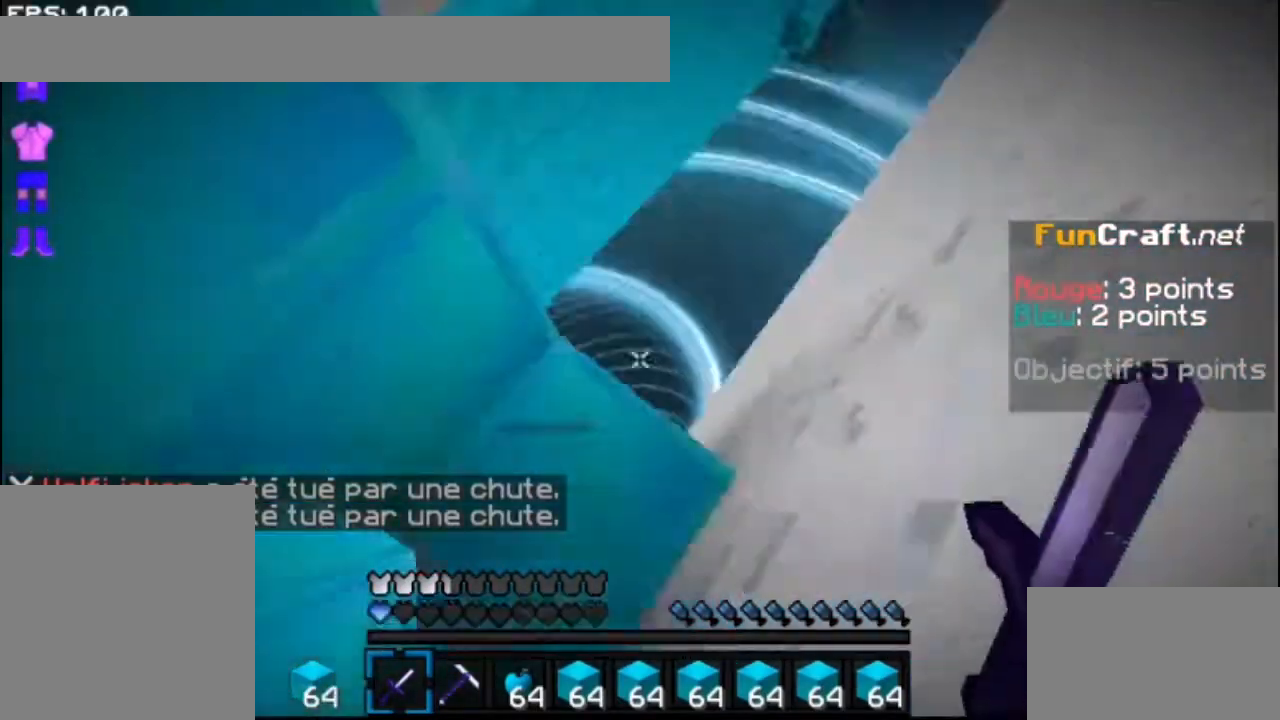
{"keys": ["space", "up"], "mouse": ["right"], "events": [[33, "up", "down"], [133, "mouse_right", "down"], [167, "space", "down"], [333, "mouse_right", "up"], [400, "mouse_right", "down"]]}
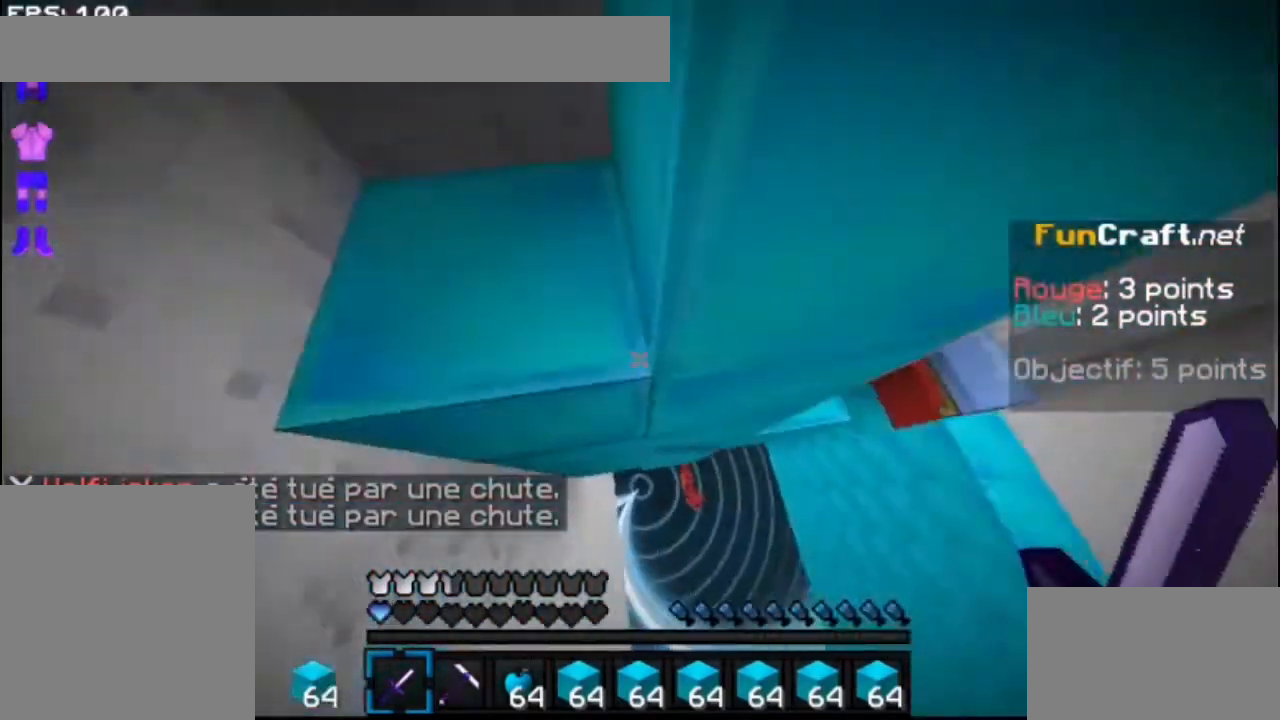
{"keys": ["up"], "mouse": [], "events": [[33, "mouse_right", "up"], [133, "mouse_right", "down"], [333, "mouse_right", "up"], [367, "mouse_right", "down"], [367, "space", "up"], [433, "mouse_right", "up"]]}
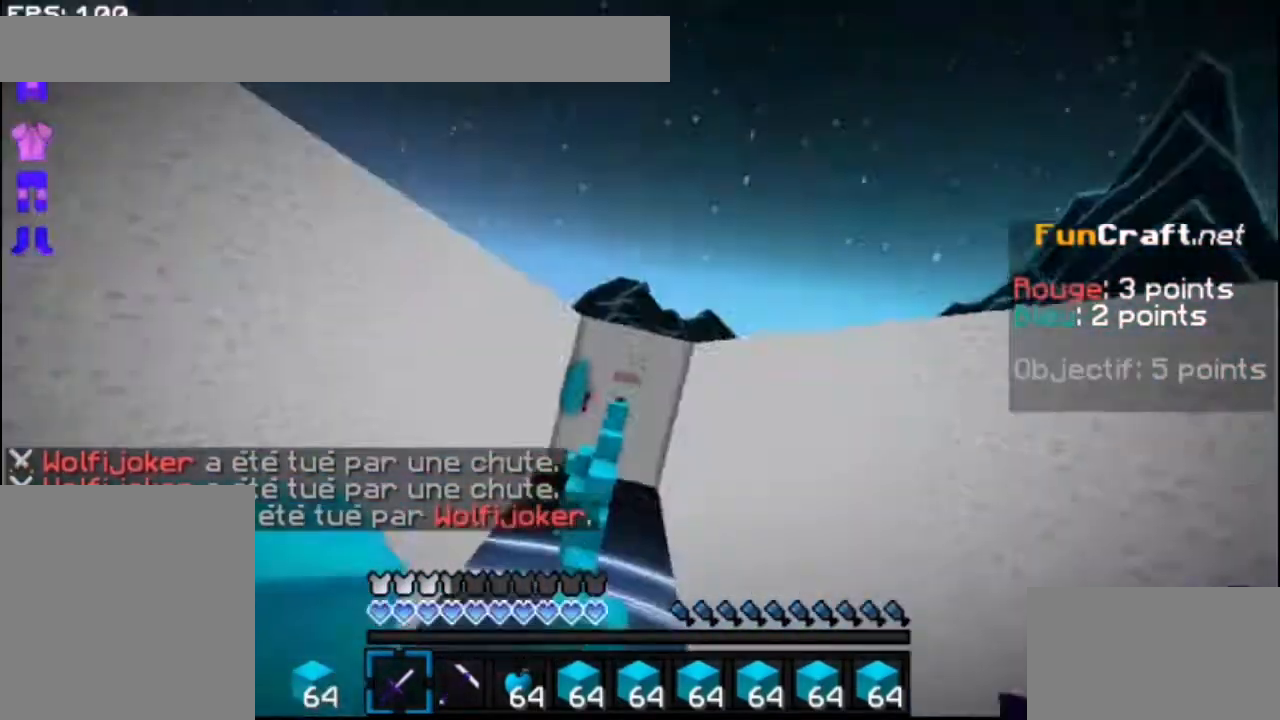
{"keys": ["up"], "mouse": [], "events": [[33, "mouse_right", "down"], [133, "mouse_right", "up"], [233, "mouse_right", "down"], [333, "mouse_right", "up"]]}
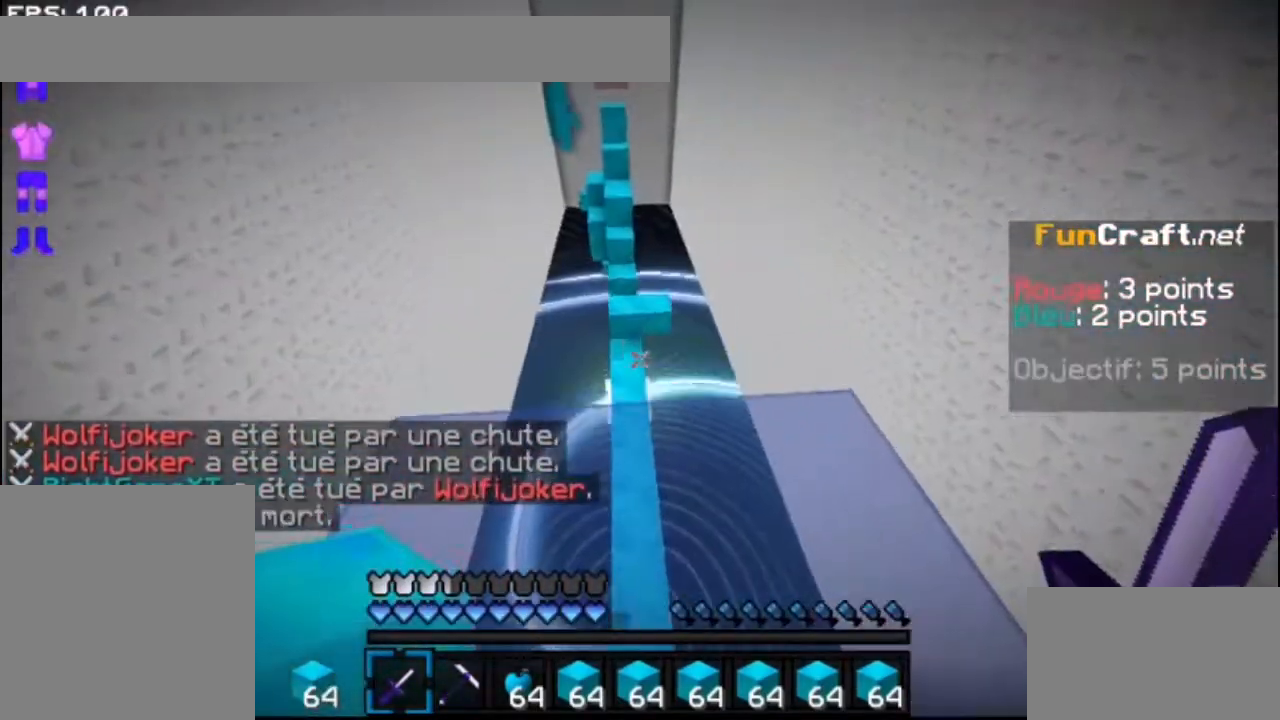
{"keys": ["space", "up"], "mouse": [], "events": [[67, "space", "down"]]}
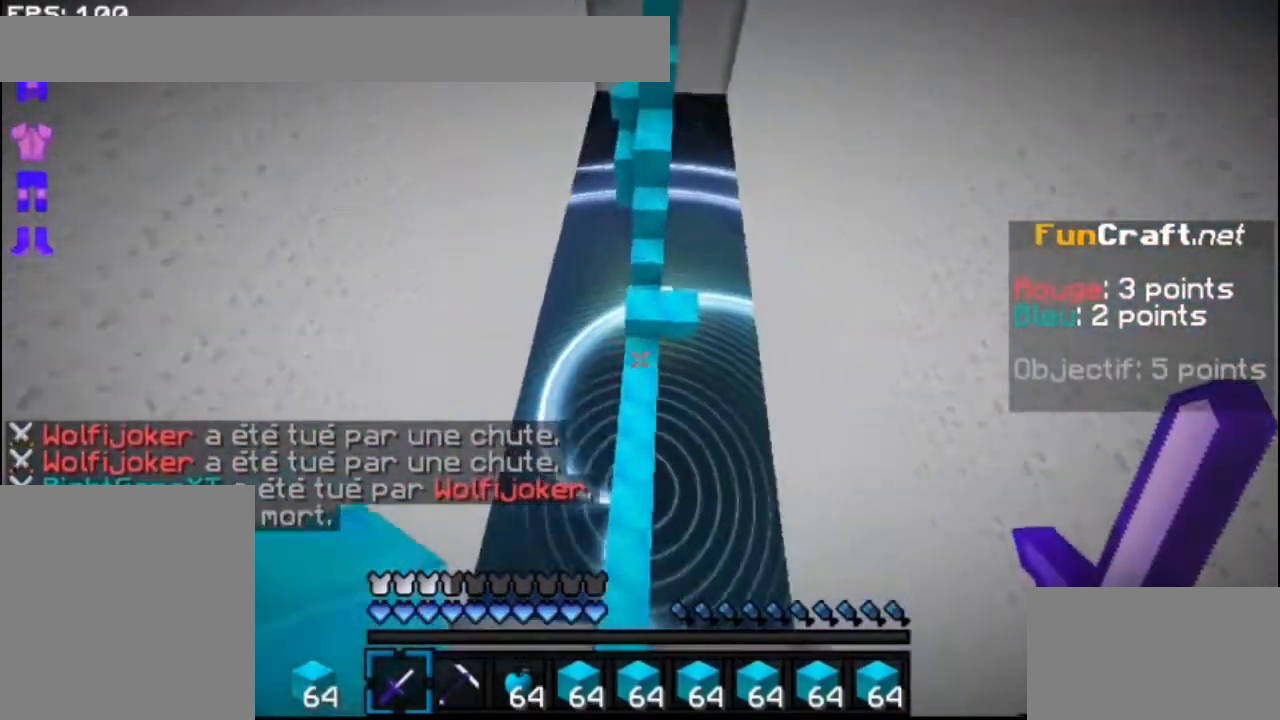
{"keys": ["space", "up"], "mouse": [], "events": [[333, "mouse_right", "down"], [333, "space", "up"], [400, "mouse_right", "up"], [467, "space", "down"]]}
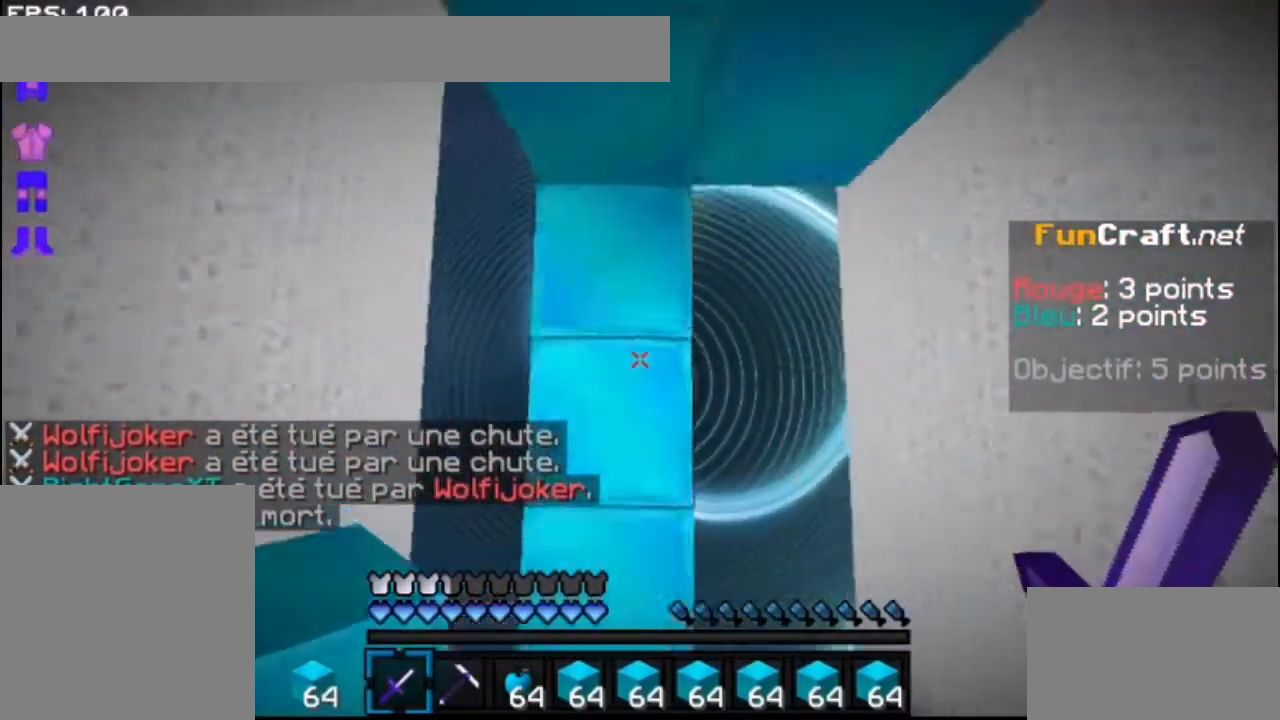
{"keys": ["space", "up"], "mouse": [], "events": [[33, "mouse_right", "down"], [33, "space", "up"], [133, "space", "down"], [233, "mouse_right", "up"], [267, "mouse_right", "down"], [400, "space", "up"], [467, "mouse_right", "up"], [467, "space", "down"]]}
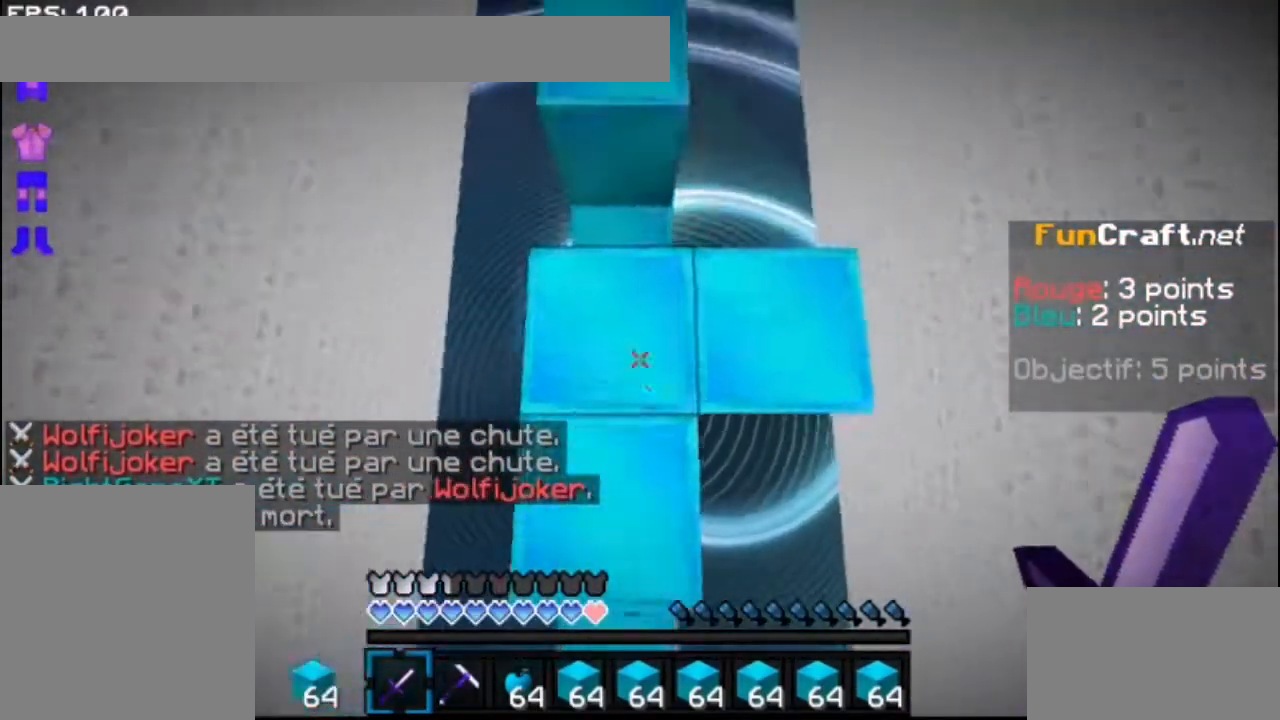
{"keys": ["space", "up"], "mouse": [], "events": [[367, "mouse_right", "down"], [400, "mouse_right", "up"]]}
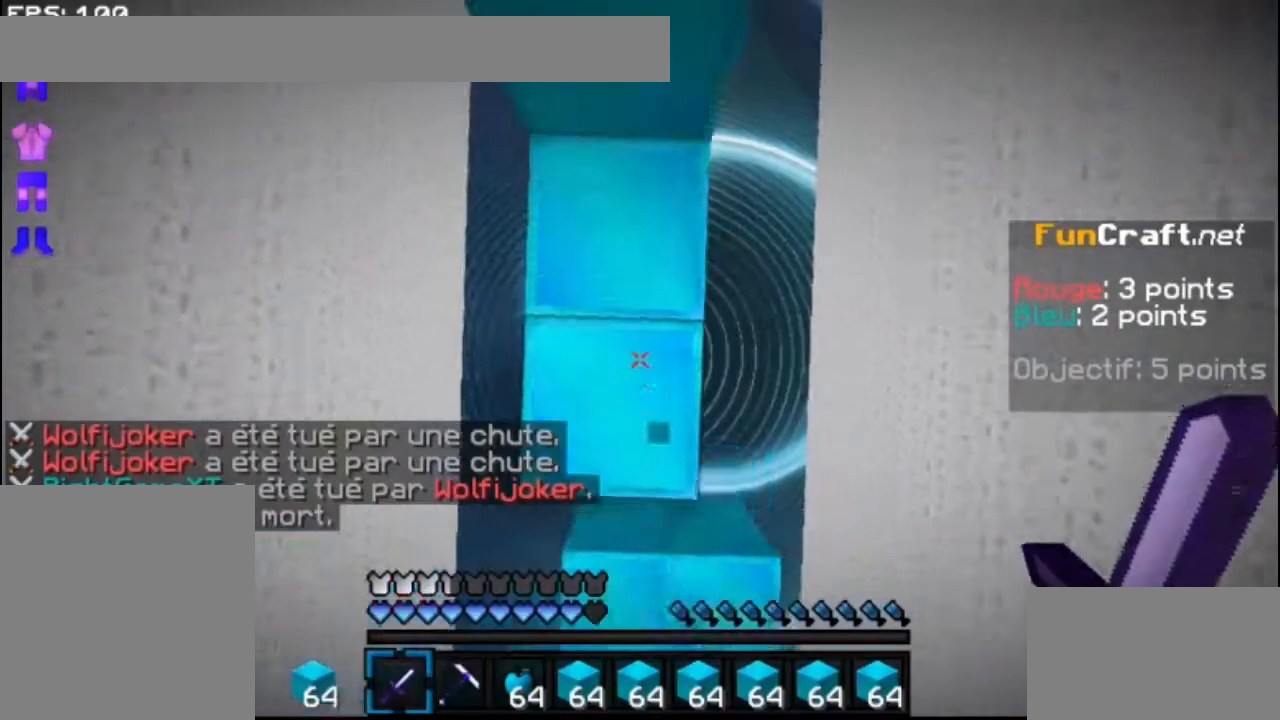
{"keys": ["up"], "mouse": [], "events": [[33, "mouse_right", "down"], [67, "mouse_right", "up"], [333, "space", "up"]]}
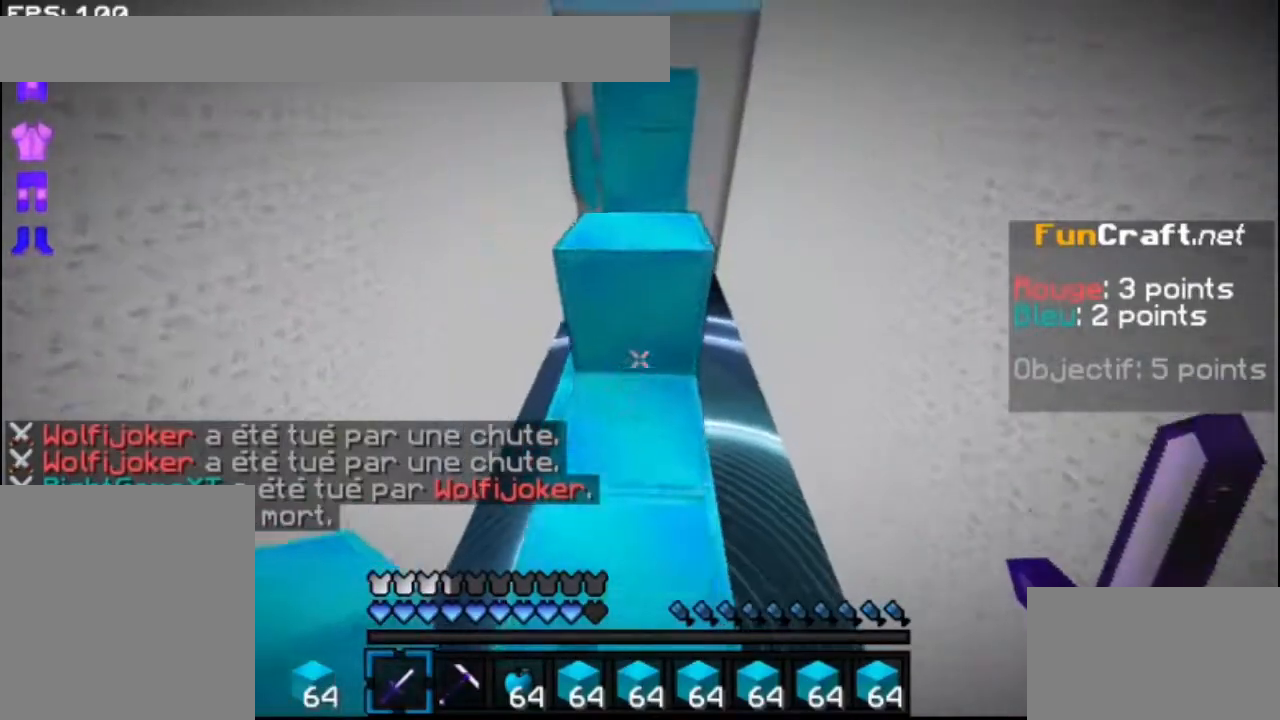
{"keys": ["space", "up"], "mouse": [], "events": [[67, "space", "down"], [233, "space", "up"], [367, "space", "down"]]}
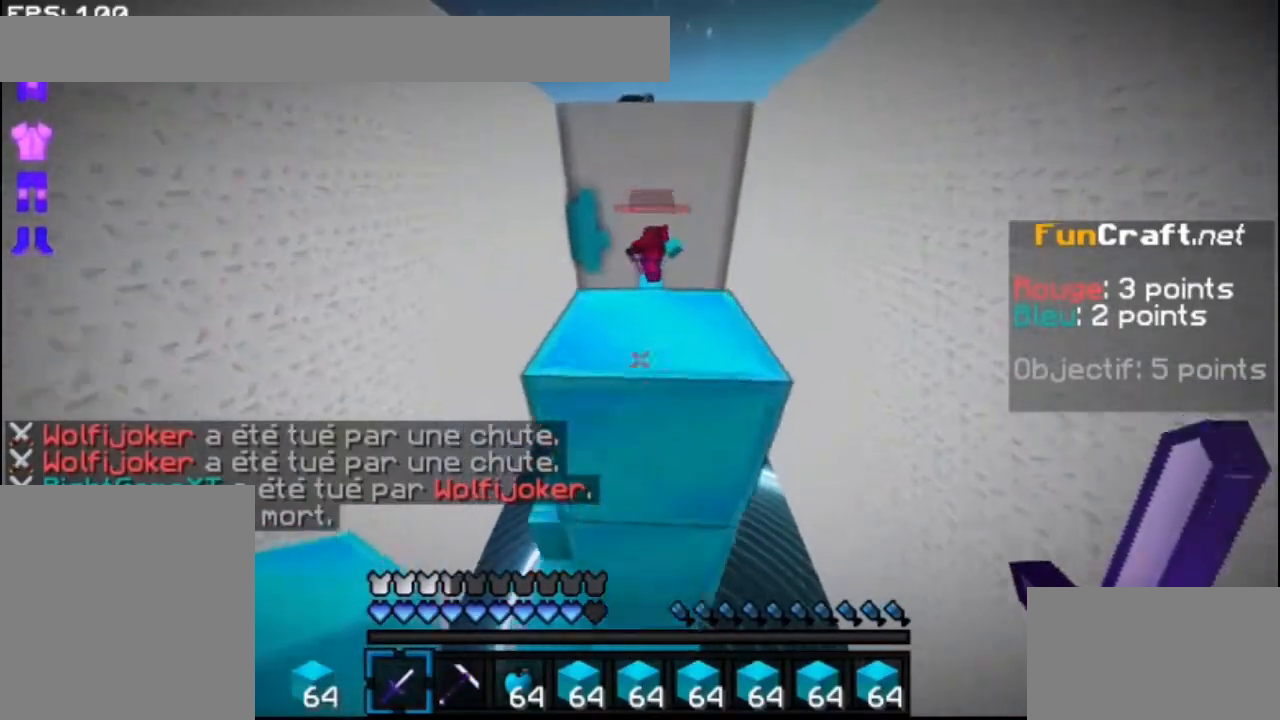
{"keys": ["up"], "mouse": [], "events": [[133, "space", "up"], [367, "mouse_left", "down"], [400, "mouse_left", "up"]]}
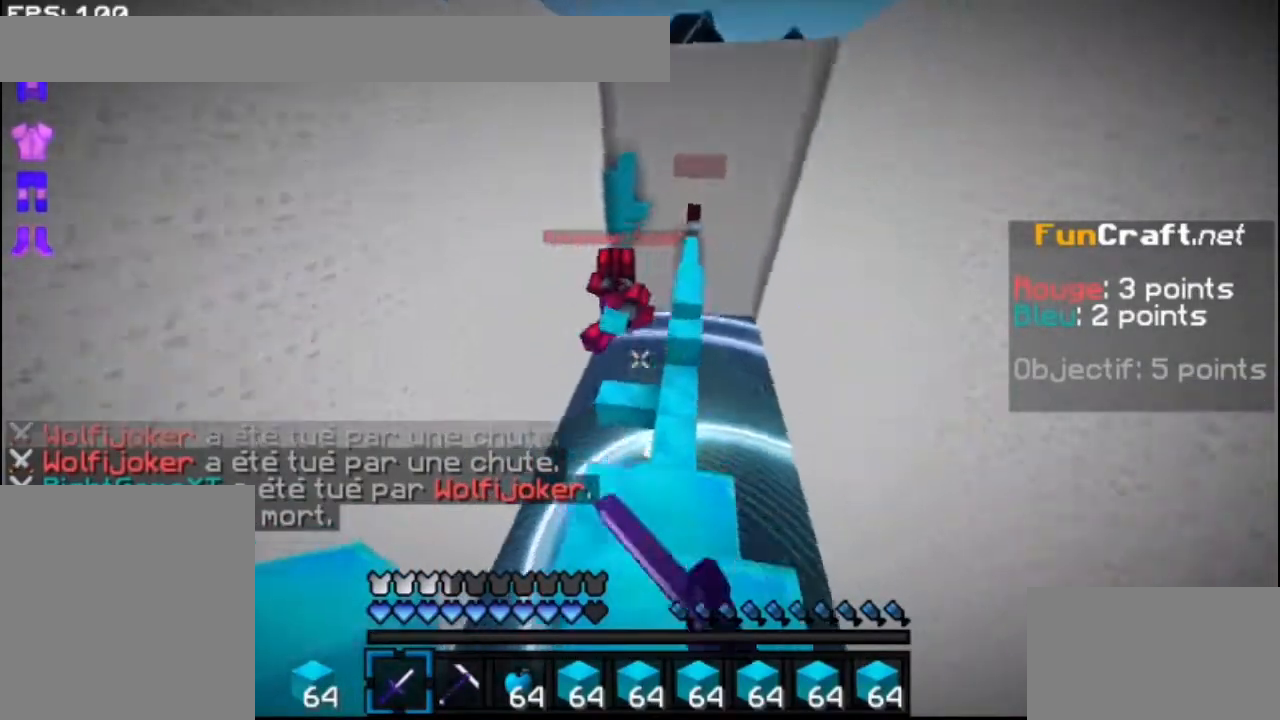
{"keys": ["up"], "mouse": ["left"], "events": [[33, "mouse_left", "down"], [67, "mouse_left", "up"], [133, "mouse_left", "down"], [233, "mouse_left", "up"], [267, "mouse_left", "down"], [367, "mouse_left", "up"], [400, "mouse_left", "down"]]}
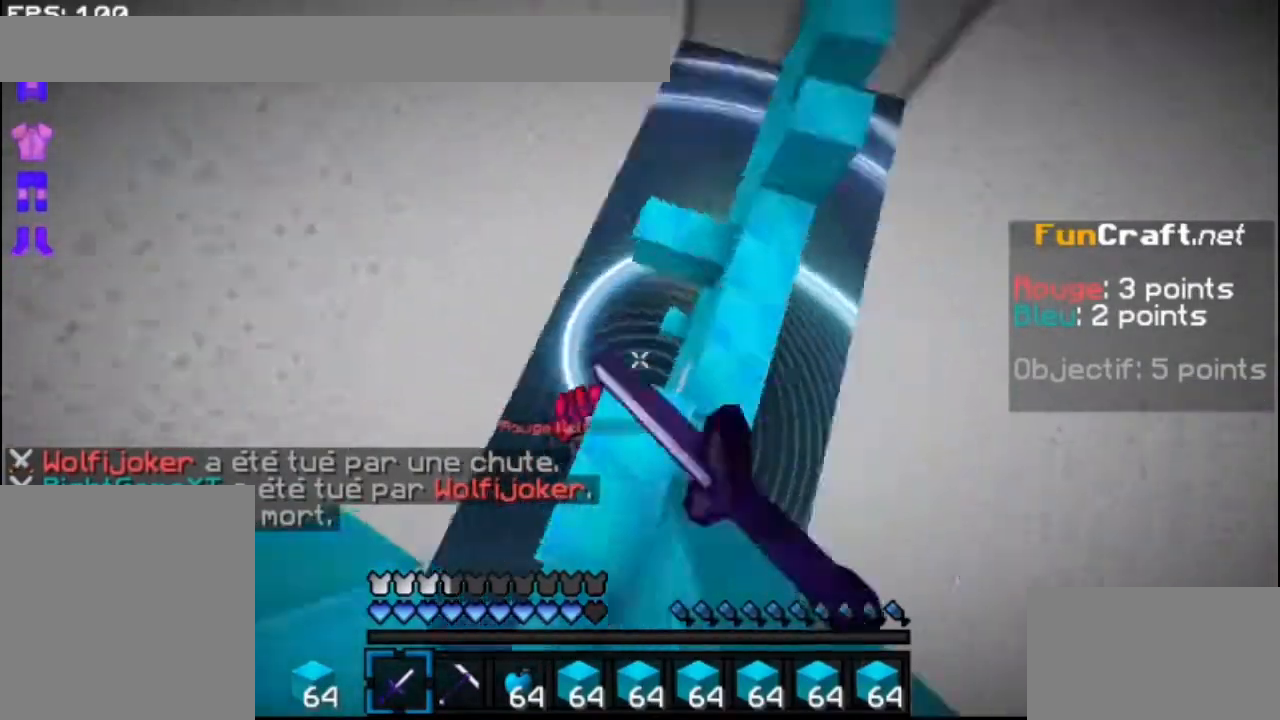
{"keys": ["space", "up"], "mouse": [], "events": [[33, "mouse_left", "up"], [100, "mouse_left", "down"], [133, "space", "down"], [167, "mouse_left", "up"], [233, "mouse_right", "down"], [333, "mouse_right", "up"], [367, "mouse_right", "down"], [467, "mouse_right", "up"]]}
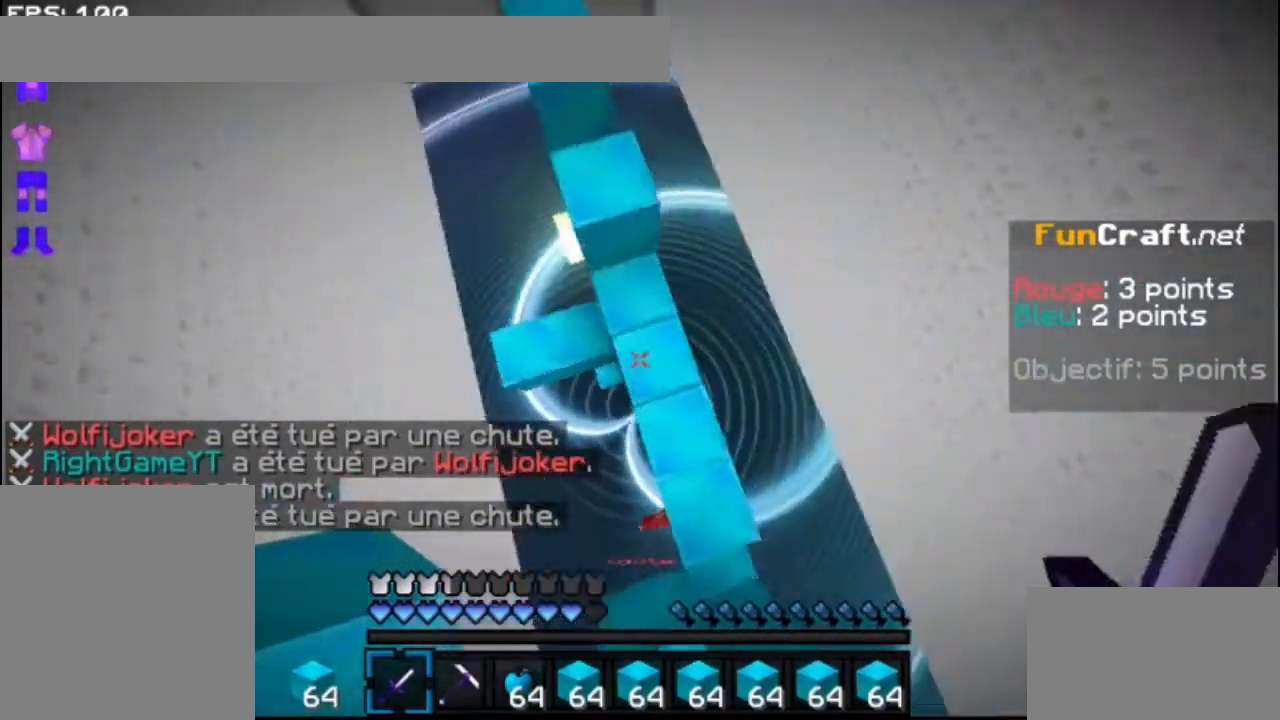
{"keys": ["space", "up"], "mouse": [], "events": [[67, "mouse_right", "down"], [133, "mouse_right", "up"], [233, "mouse_right", "down"], [267, "mouse_right", "up"], [367, "mouse_right", "down"], [400, "mouse_right", "up"]]}
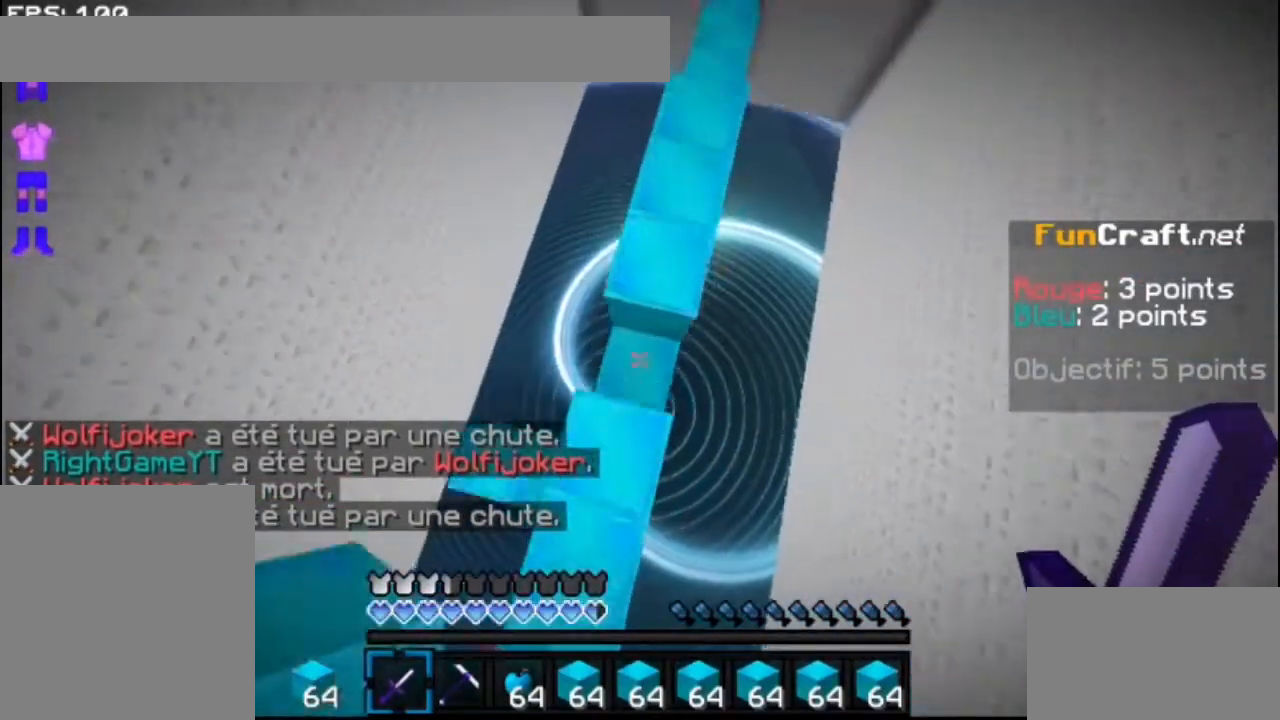
{"keys": ["space", "up"], "mouse": [], "events": [[167, "mouse_right", "down"], [267, "mouse_right", "up"], [333, "mouse_right", "down"], [367, "mouse_right", "up"]]}
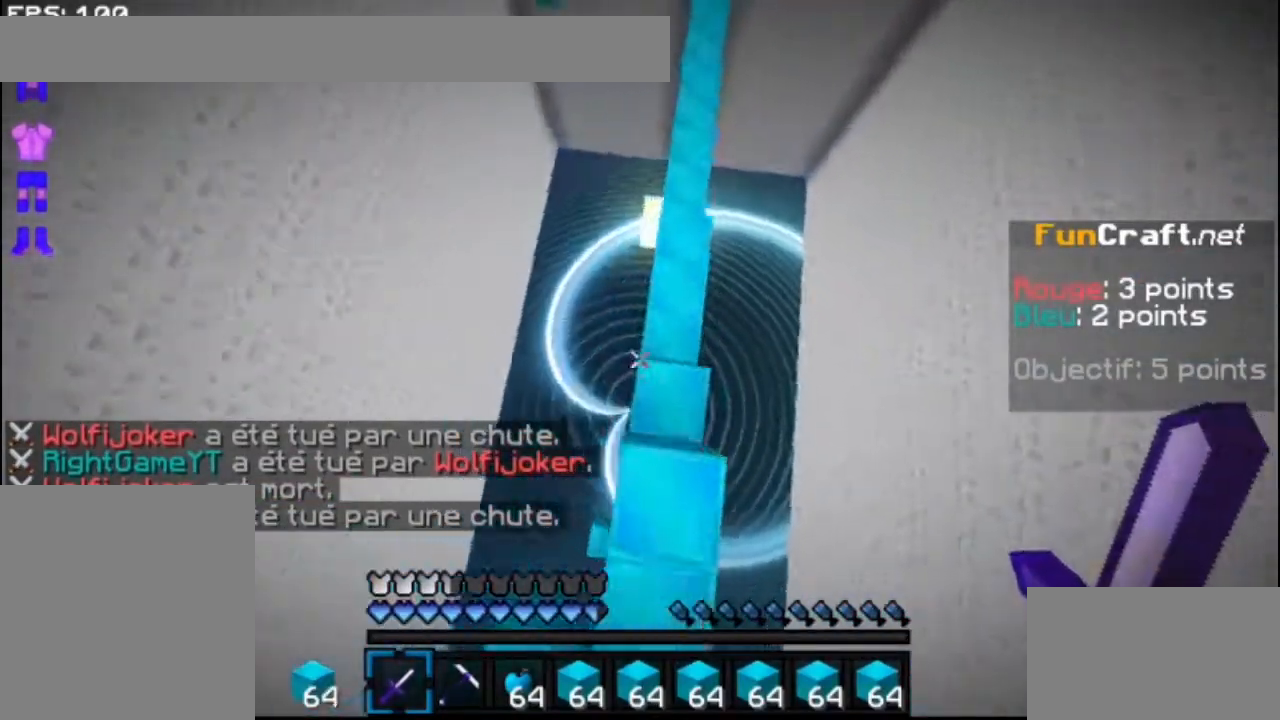
{"keys": ["space", "up"], "mouse": ["right"], "events": [[167, "mouse_right", "down"], [233, "mouse_right", "up"], [467, "mouse_right", "down"]]}
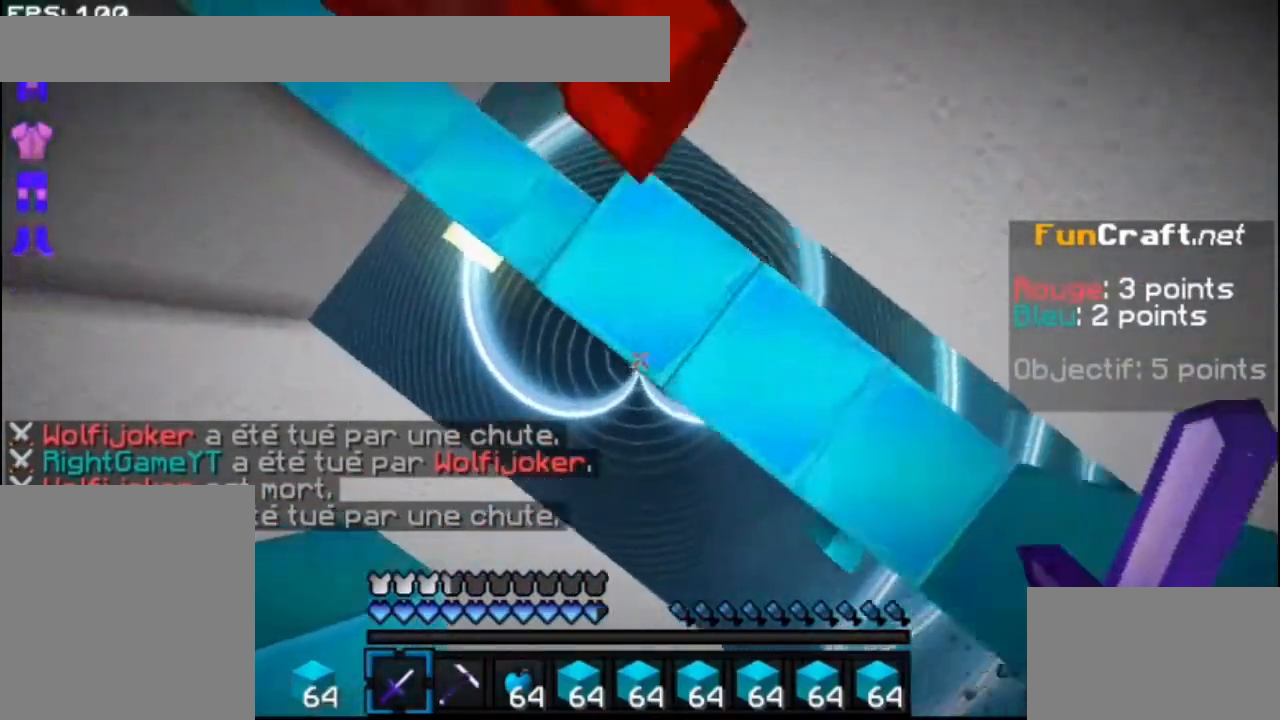
{"keys": ["space", "up"], "mouse": ["right"], "events": [[67, "mouse_right", "up"], [133, "mouse_right", "down"], [233, "mouse_right", "up"], [267, "mouse_right", "down"], [367, "mouse_right", "up"], [400, "mouse_right", "down"]]}
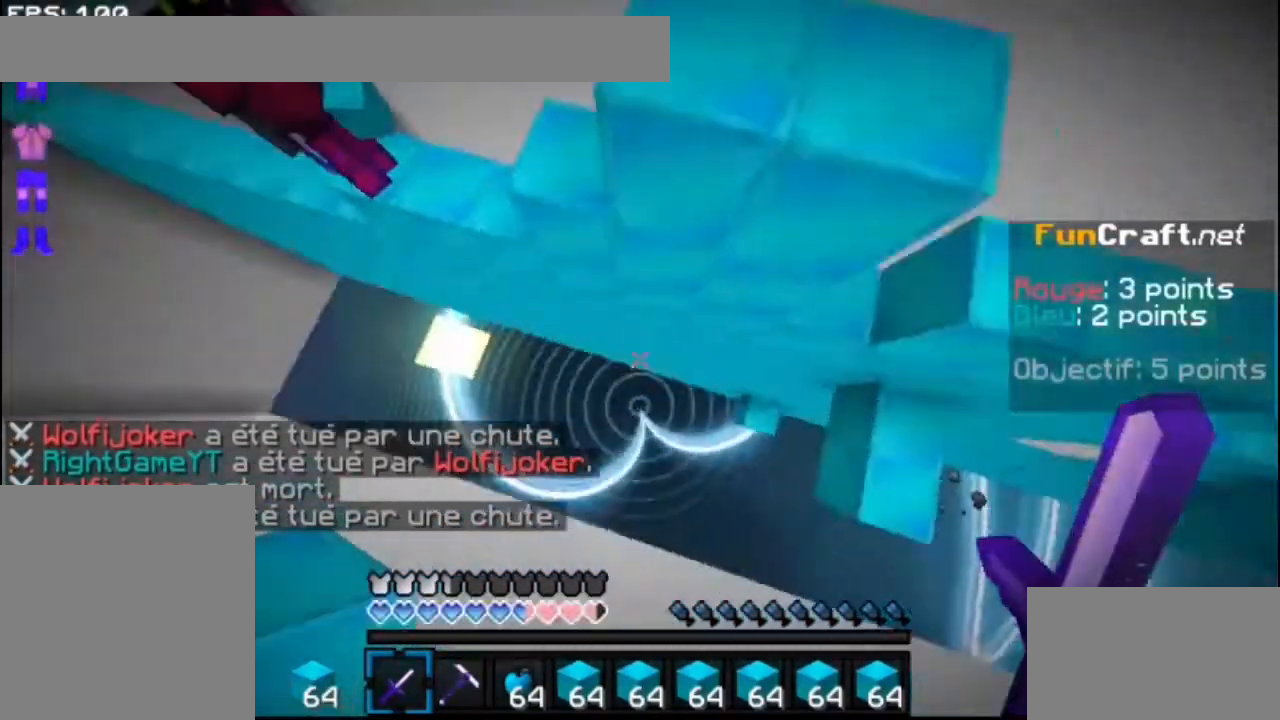
{"keys": ["space", "up"], "mouse": ["right"], "events": [[33, "mouse_right", "up"], [67, "mouse_right", "down"], [167, "mouse_right", "up"], [267, "mouse_right", "down"], [367, "mouse_right", "up"], [400, "mouse_right", "down"]]}
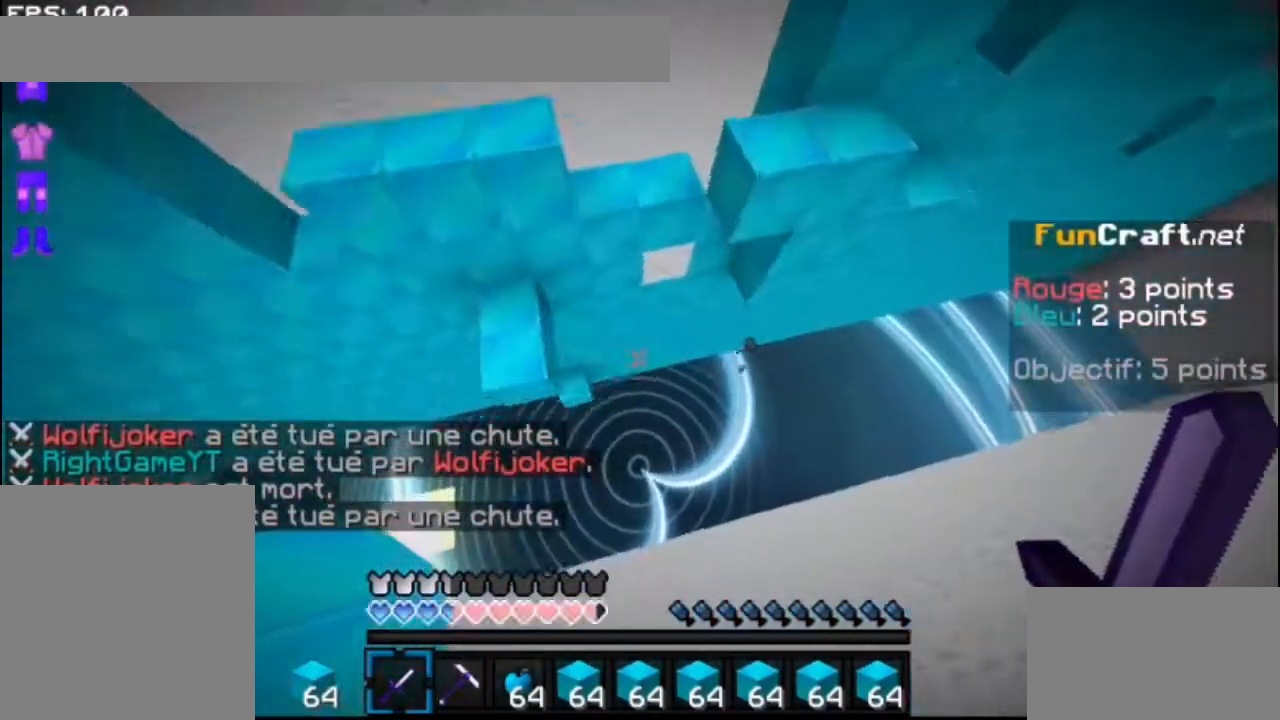
{"keys": ["space", "up"], "mouse": [], "events": [[33, "mouse_right", "up"], [67, "mouse_right", "down"], [167, "mouse_right", "up"], [233, "mouse_right", "down"], [467, "mouse_right", "up"]]}
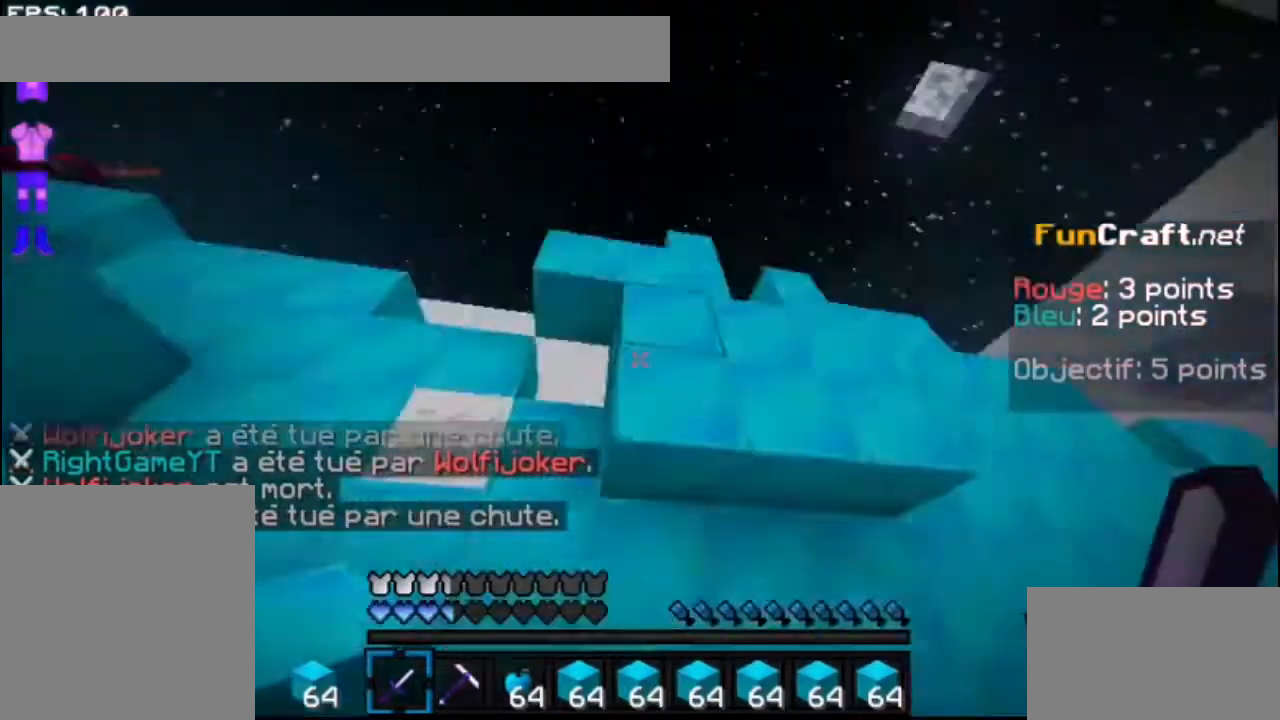
{"keys": ["up"], "mouse": [], "events": [[67, "mouse_right", "down"], [67, "space", "up"], [333, "mouse_right", "up"]]}
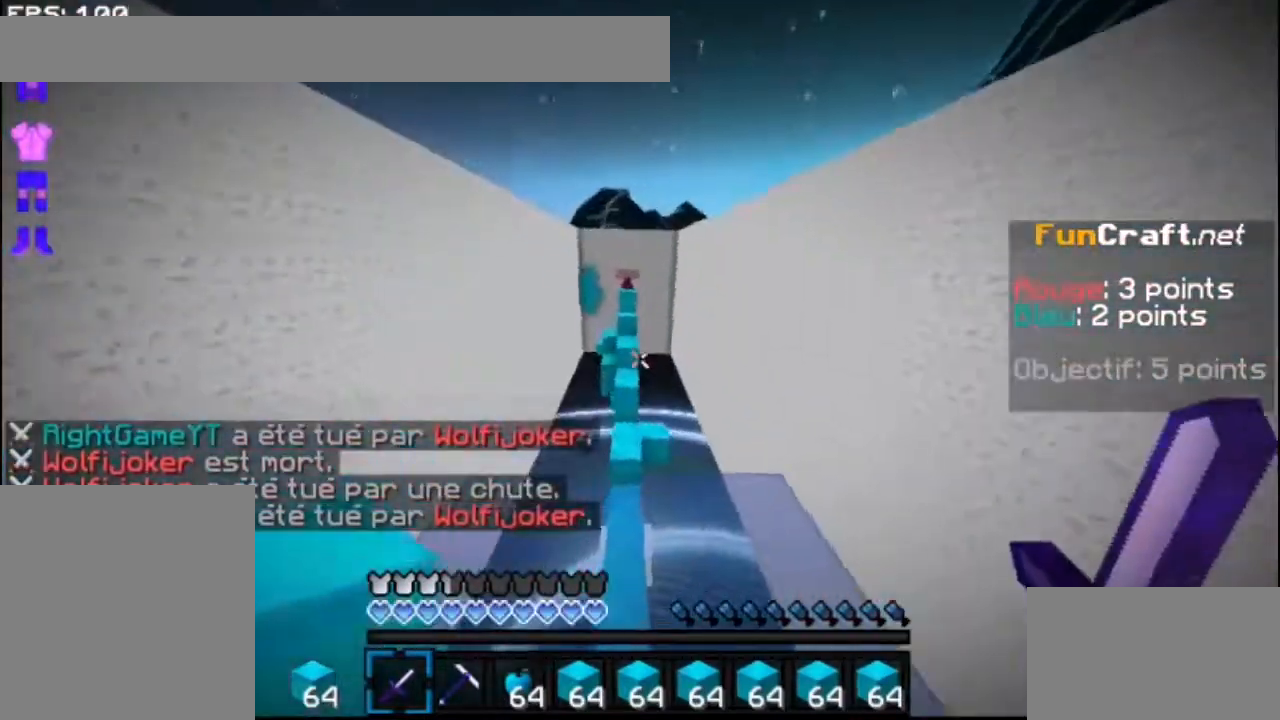
{"keys": ["space", "up"], "mouse": [], "events": [[467, "space", "down"]]}
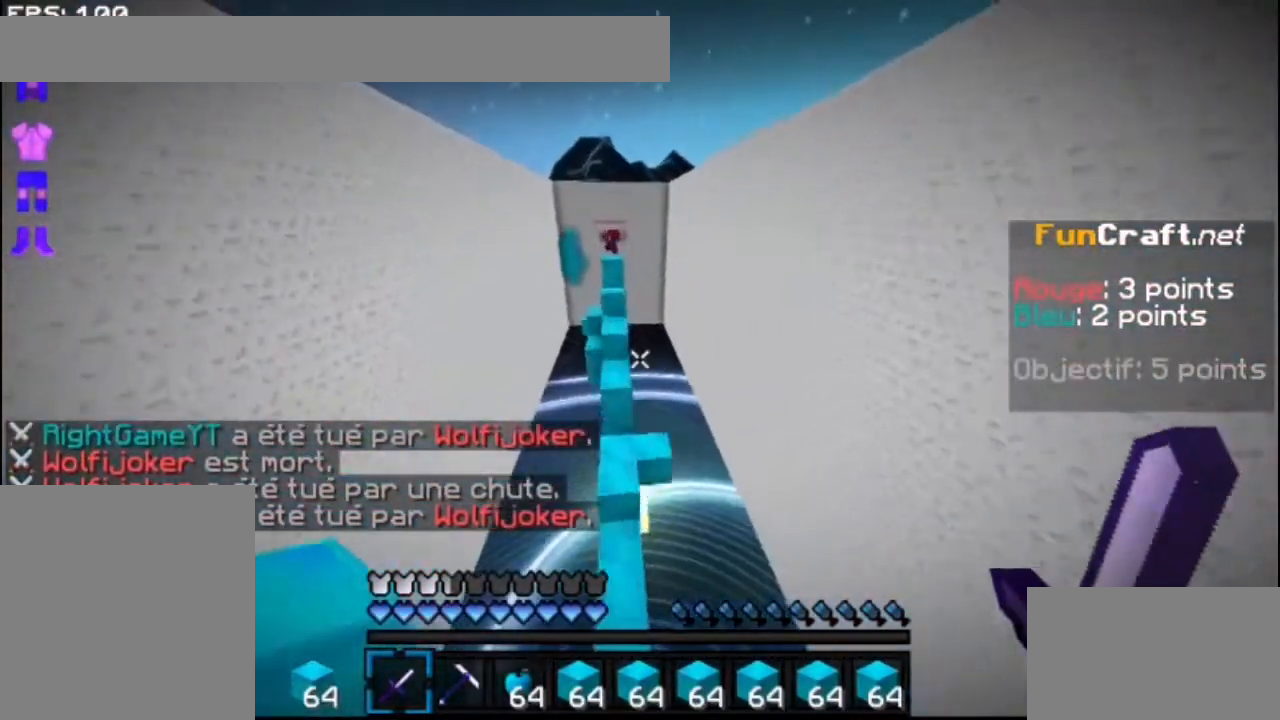
{"keys": ["space", "up"], "mouse": [], "events": []}
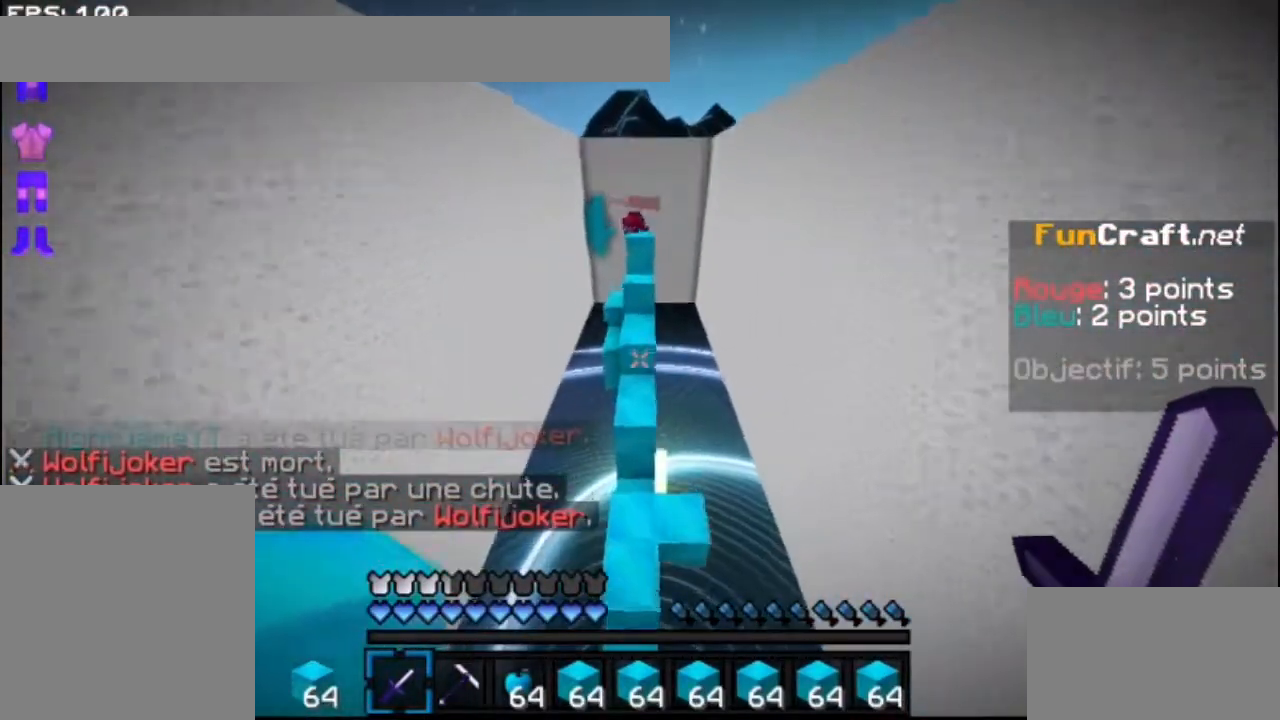
{"keys": ["space", "up"], "mouse": [], "events": [[167, "space", "up"], [400, "mouse_right", "down"], [467, "mouse_right", "up"], [467, "space", "down"]]}
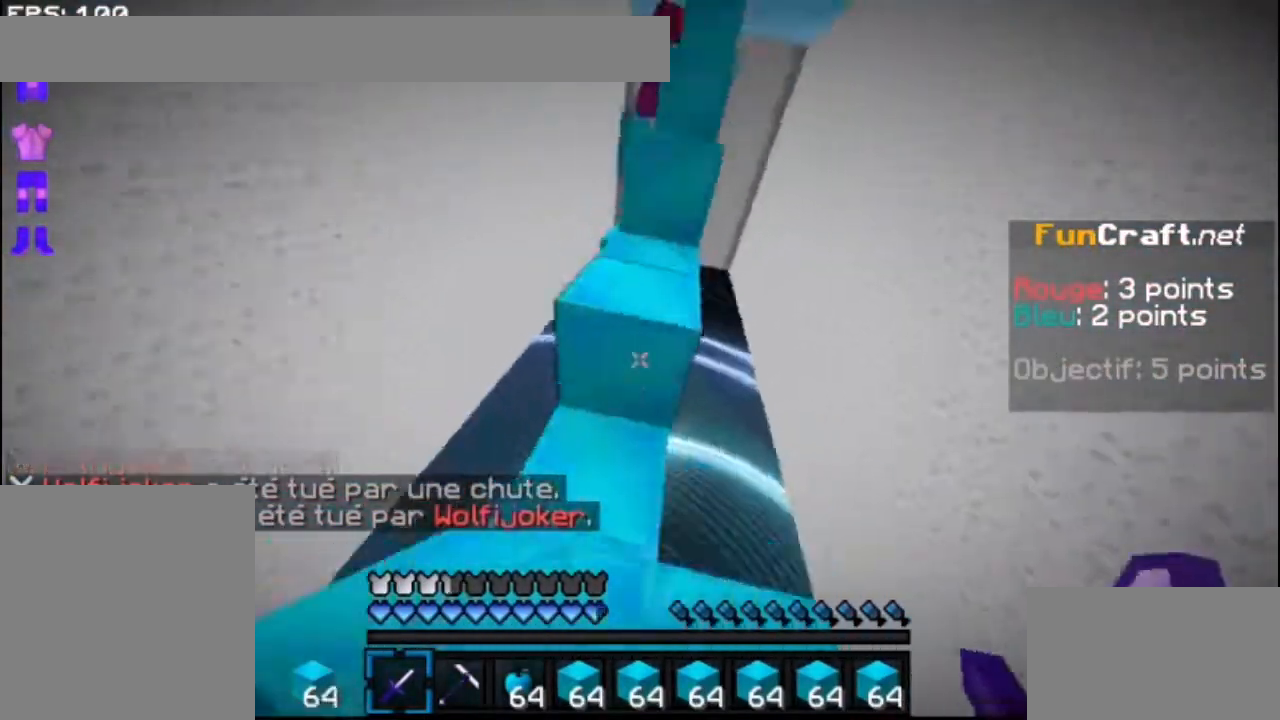
{"keys": ["space", "up"], "mouse": [], "events": [[167, "space", "up"], [233, "mouse_left", "down"], [333, "mouse_left", "up"], [333, "space", "down"], [367, "mouse_left", "down"], [467, "mouse_left", "up"]]}
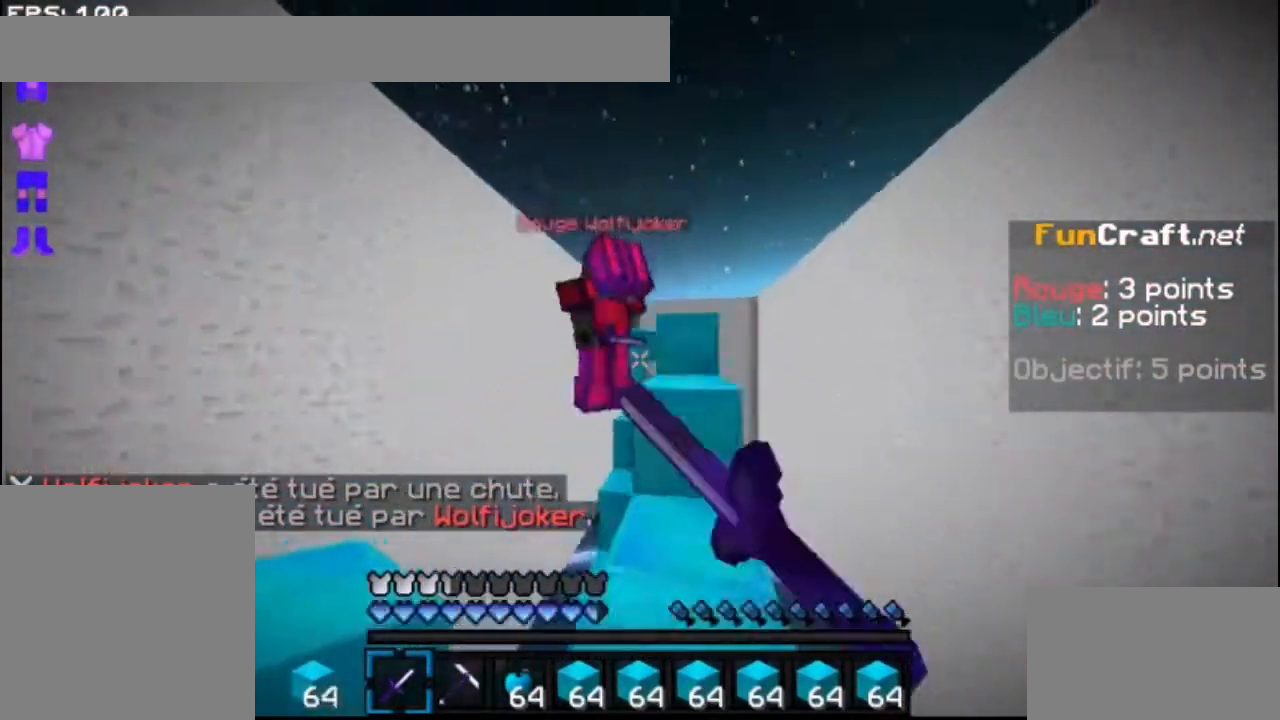
{"keys": ["up"], "mouse": ["left"], "events": [[33, "mouse_left", "down"], [167, "space", "up"], [267, "mouse_left", "up"], [333, "mouse_left", "down"], [400, "mouse_left", "up"], [467, "mouse_left", "down"]]}
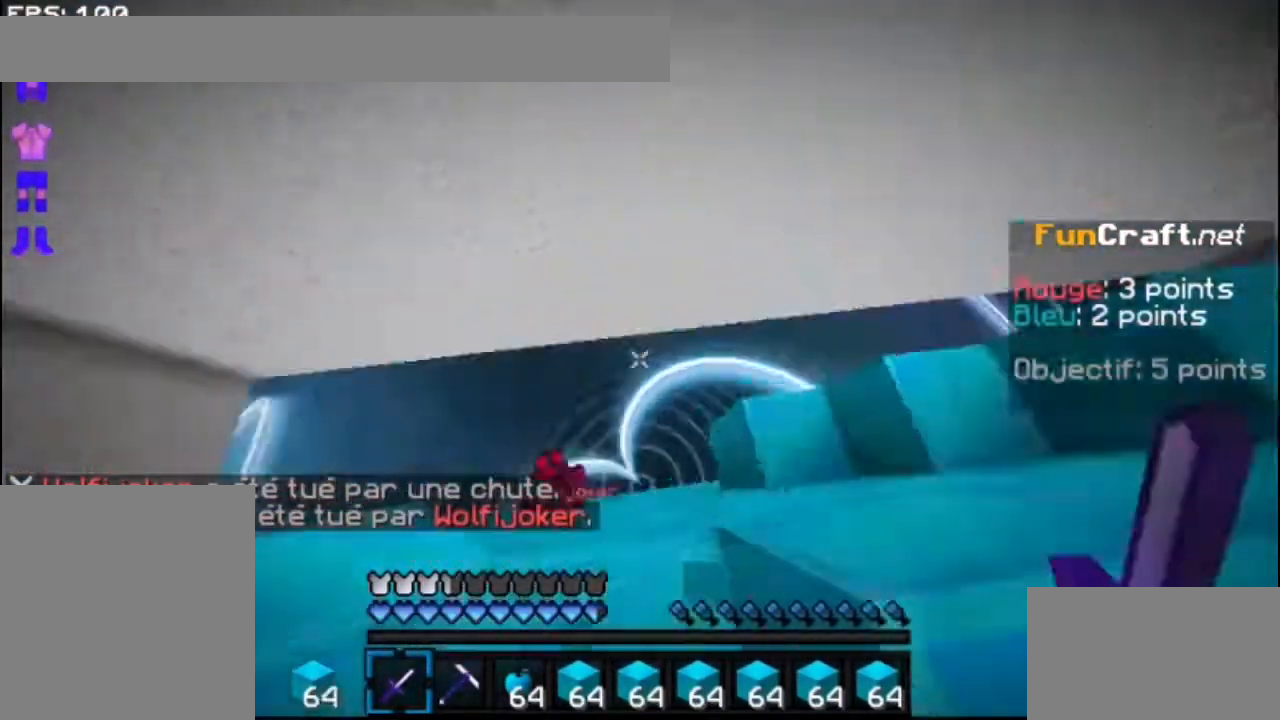
{"keys": ["space", "up"], "mouse": ["left"], "events": [[33, "up", "up"], [67, "mouse_left", "up"], [67, "up", "down"], [133, "mouse_left", "down"], [233, "mouse_left", "up"], [233, "space", "down"], [267, "mouse_left", "down"], [367, "mouse_left", "up"], [467, "mouse_left", "down"]]}
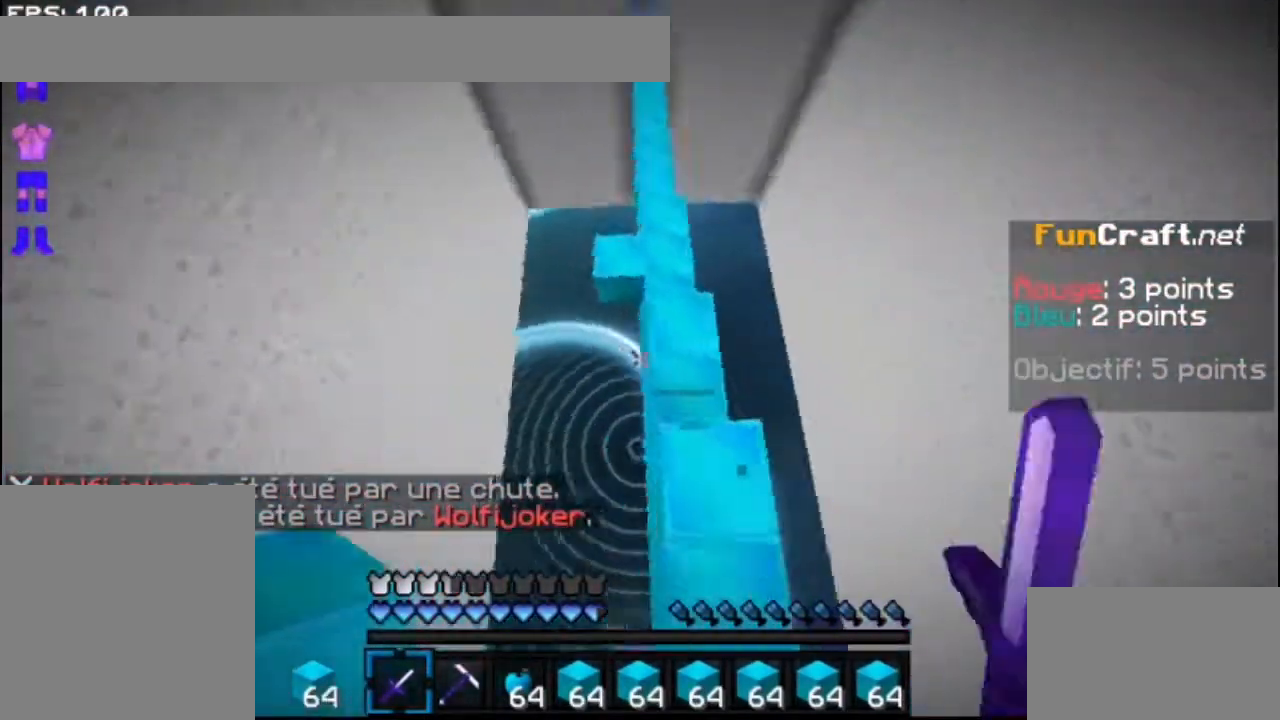
{"keys": ["space", "up"], "mouse": ["right"], "events": [[33, "mouse_left", "up"], [67, "mouse_right", "down"]]}